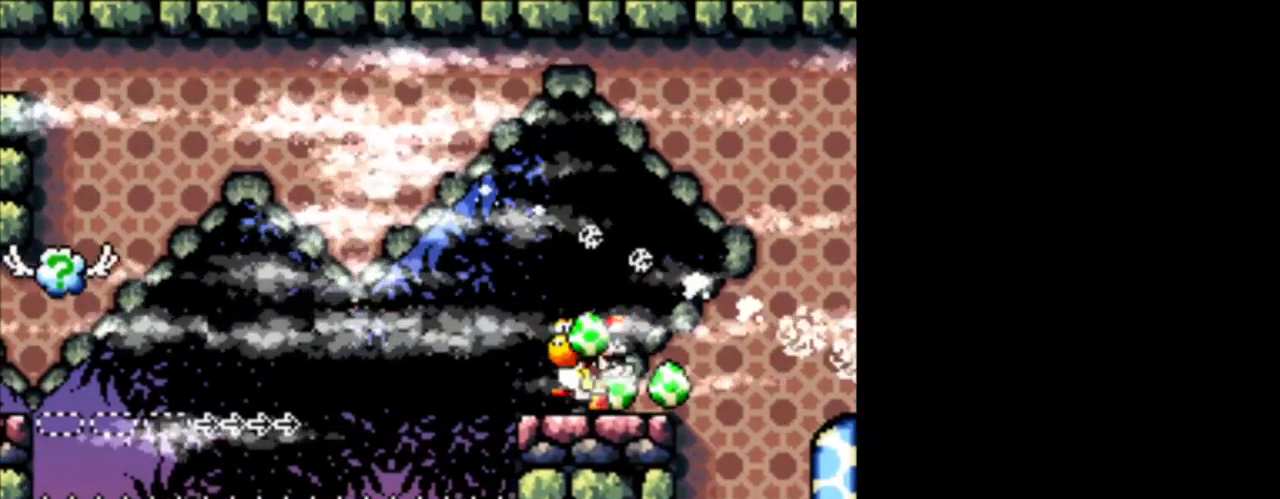
Gameplay with a controller (Nintendo layout); each line is a JSON object with the inputs held at the frame after it. "events" lists button and stick changes between this image and that frame as [ms after this image, input, new state], when the widget could be followed in between. Not read: L3 R3.
{"buttons": ["A"], "events": [[125, "A", "up"], [459, "A", "down"]]}
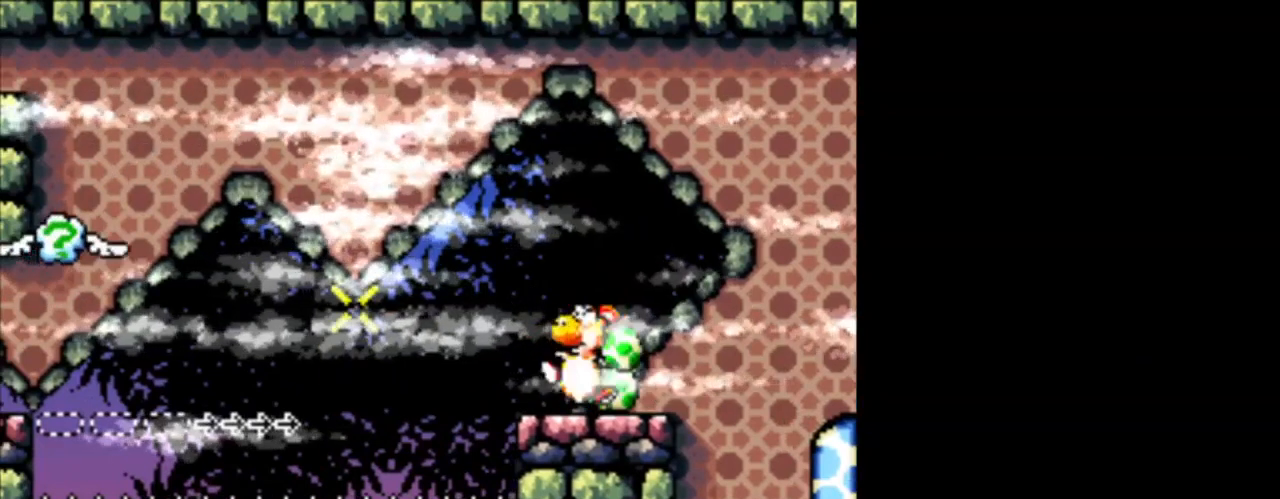
{"buttons": [], "events": [[125, "A", "up"]]}
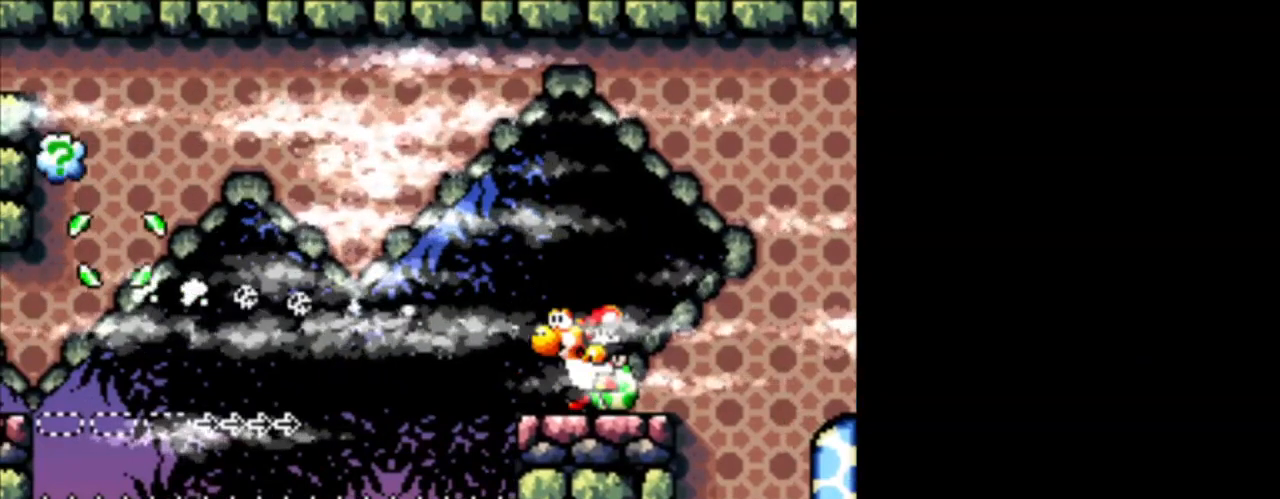
{"buttons": [], "events": []}
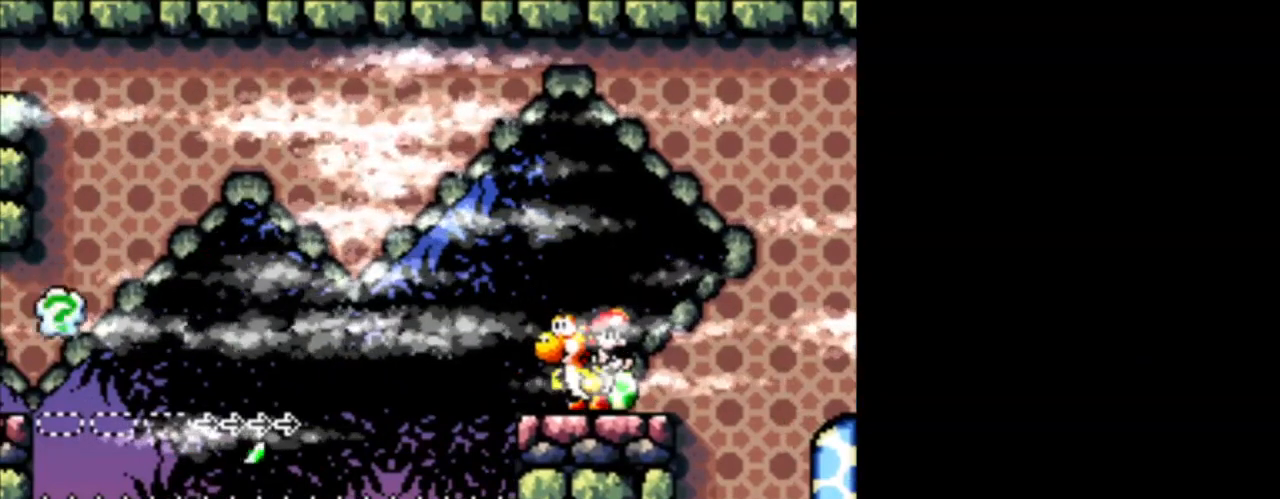
{"buttons": [], "events": []}
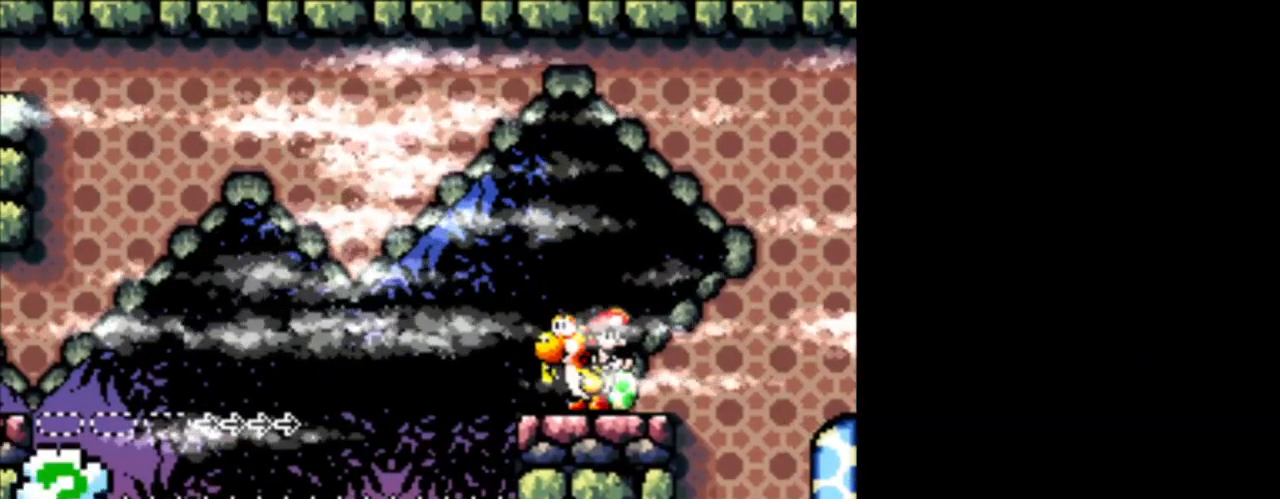
{"buttons": [], "events": []}
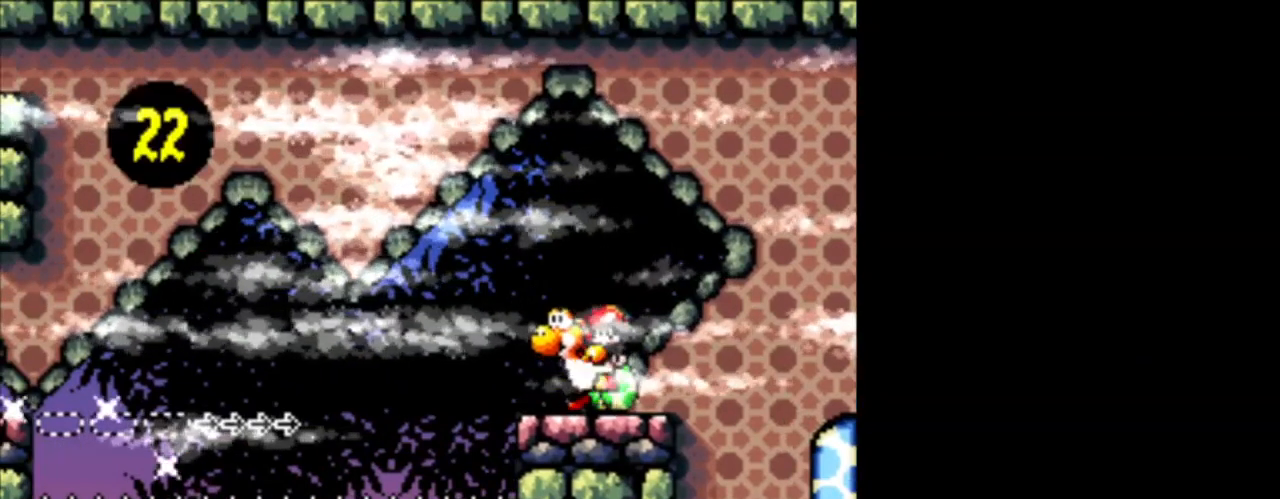
{"buttons": [], "events": []}
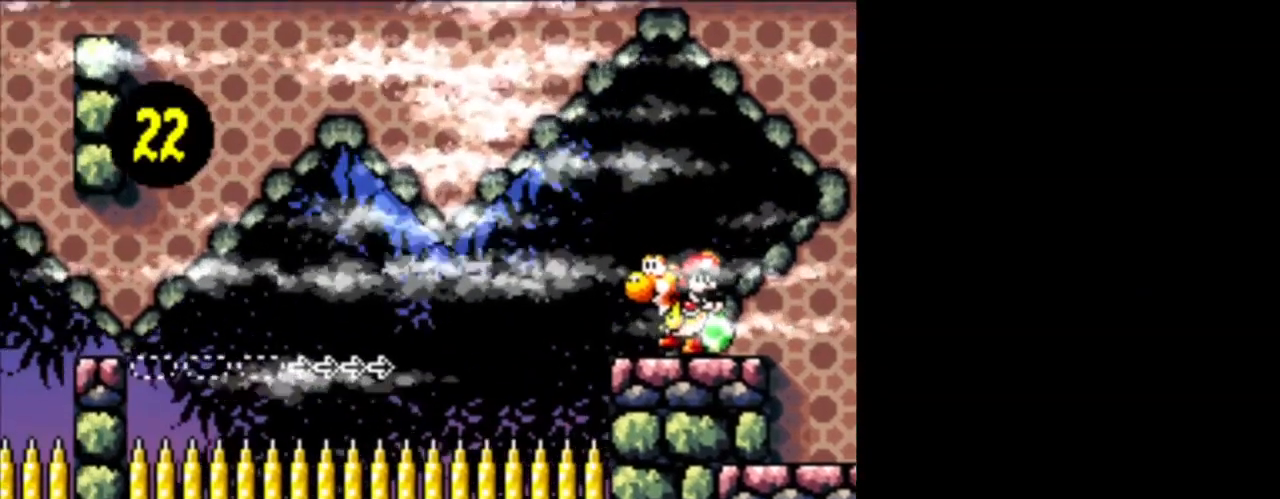
{"buttons": [], "events": []}
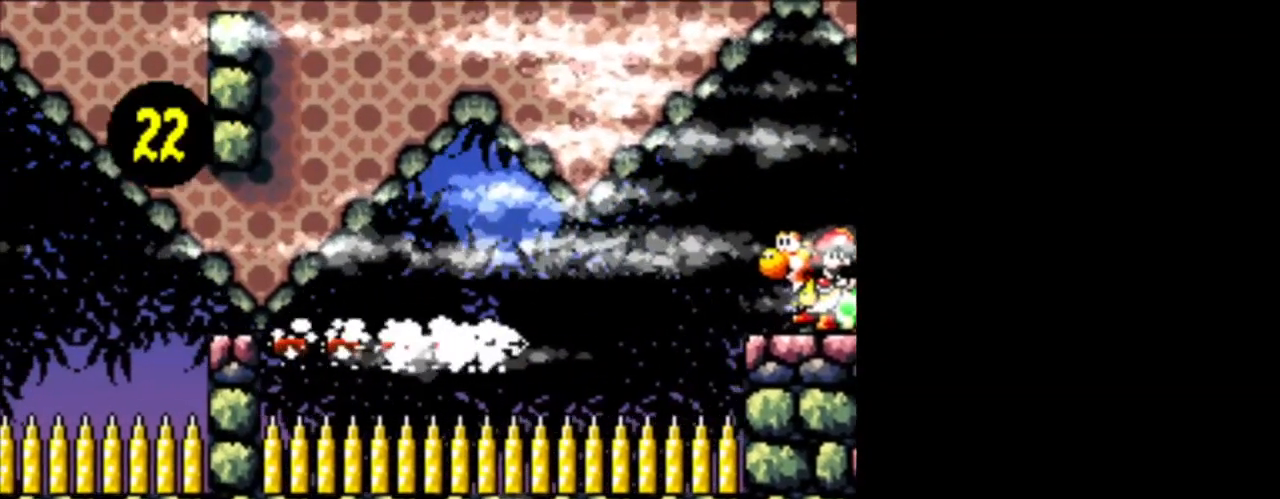
{"buttons": [], "events": []}
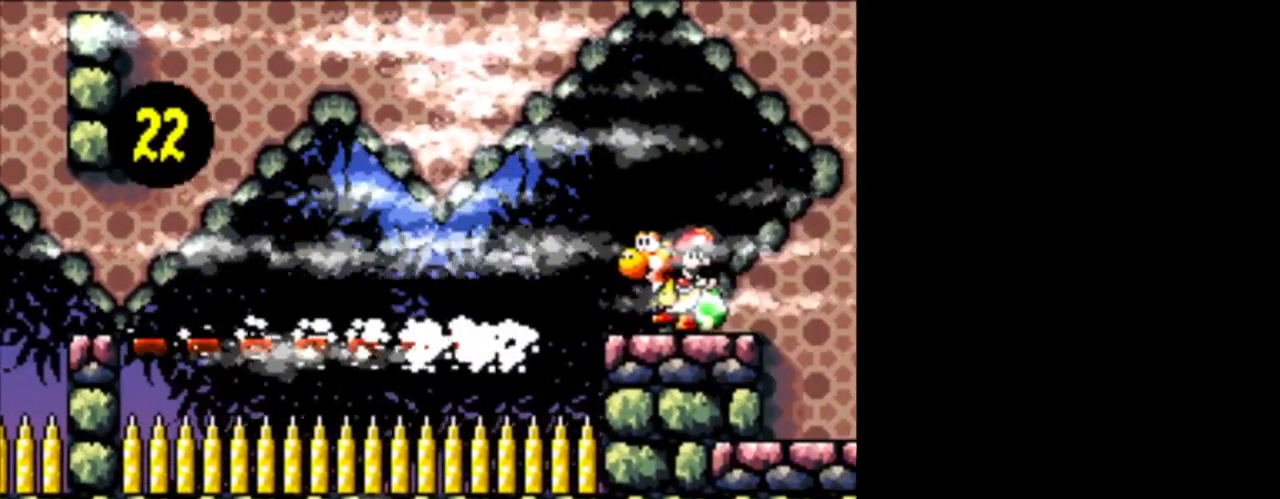
{"buttons": [], "events": []}
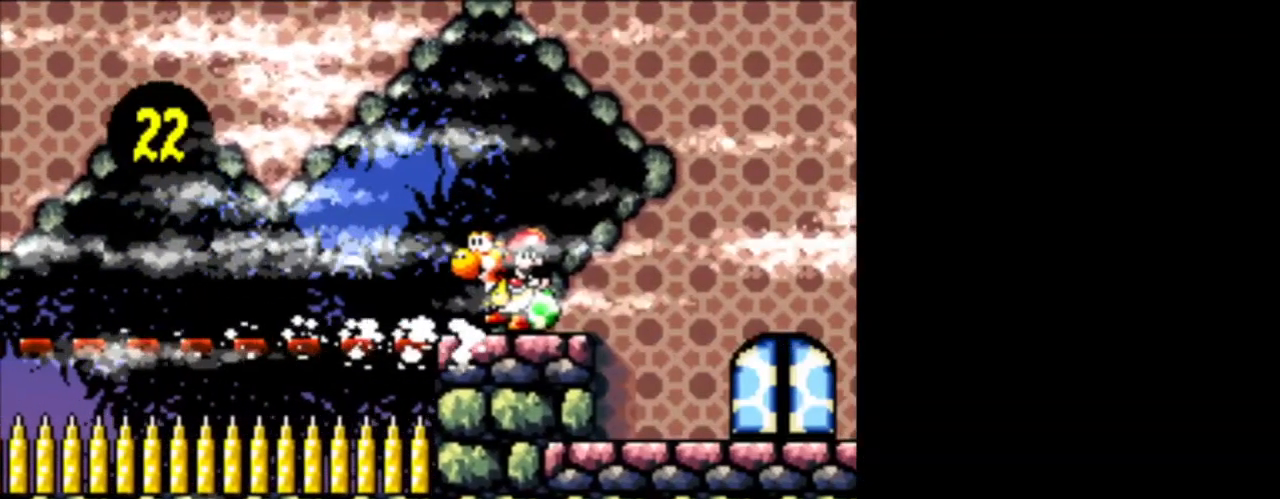
{"buttons": ["DPAD_LEFT"], "events": [[417, "DPAD_LEFT", "down"]]}
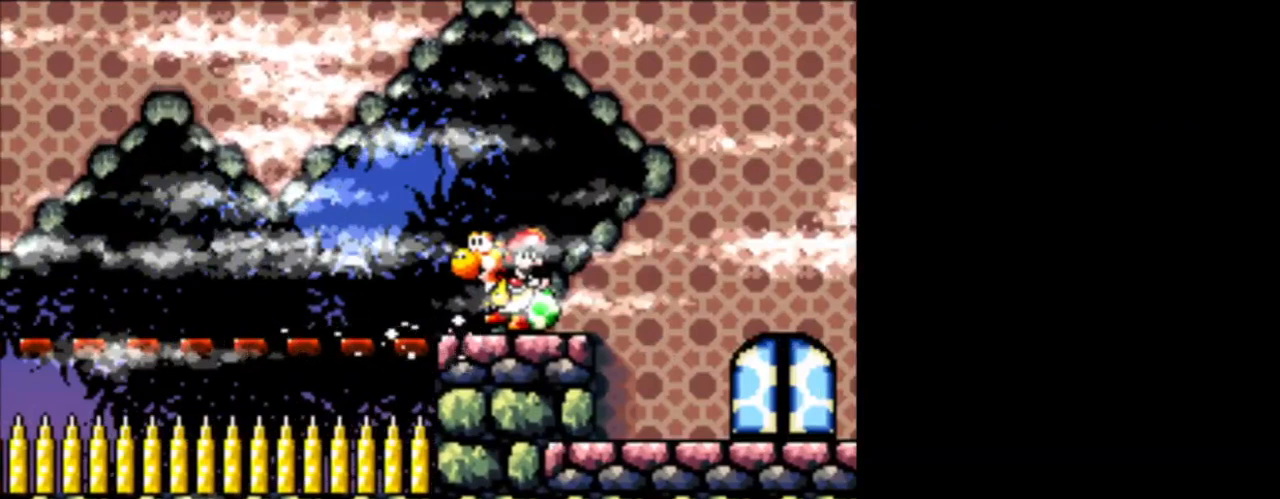
{"buttons": ["DPAD_LEFT"], "events": []}
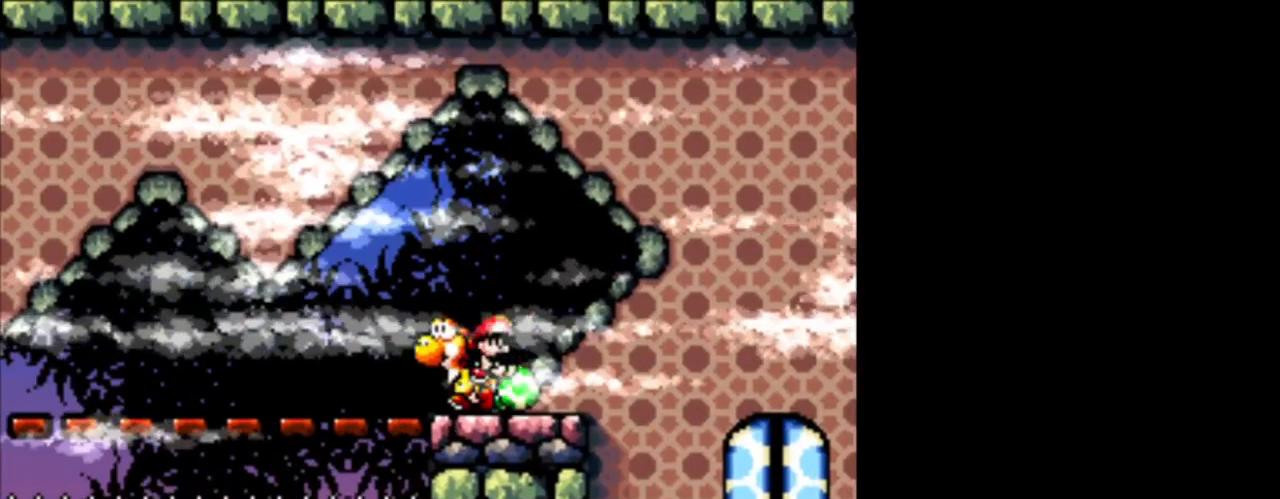
{"buttons": ["DPAD_LEFT"], "events": []}
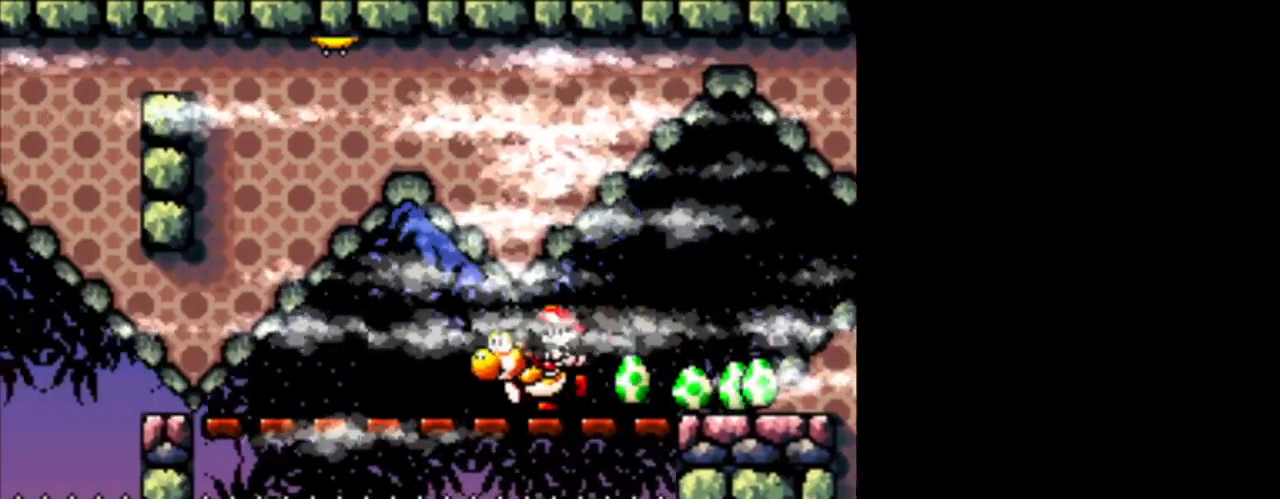
{"buttons": ["DPAD_RIGHT"], "events": [[292, "DPAD_LEFT", "up"], [500, "DPAD_RIGHT", "down"]]}
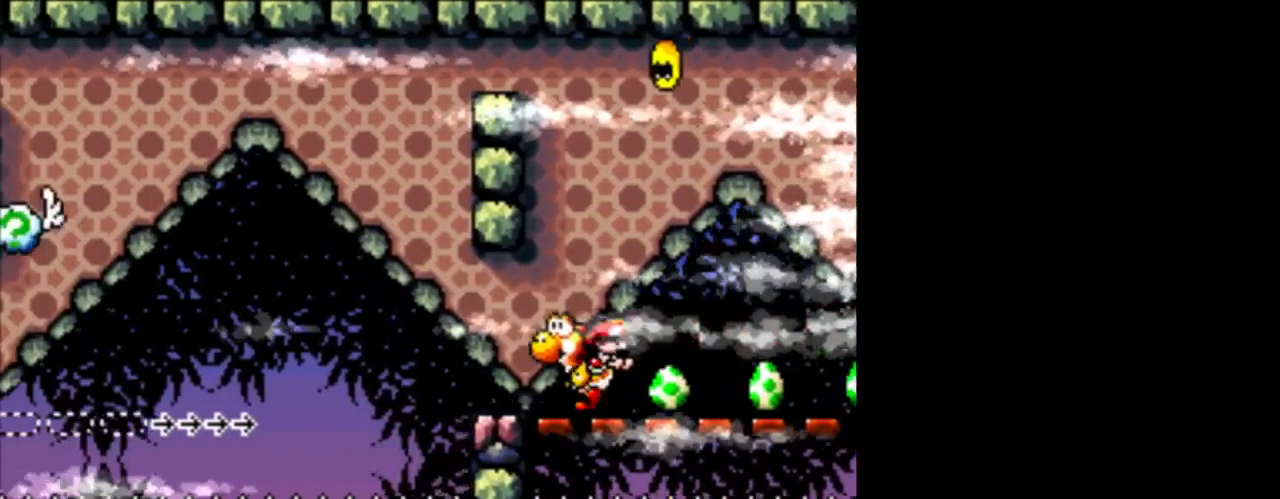
{"buttons": [], "events": [[251, "DPAD_RIGHT", "up"], [292, "DPAD_LEFT", "down"], [501, "DPAD_LEFT", "up"]]}
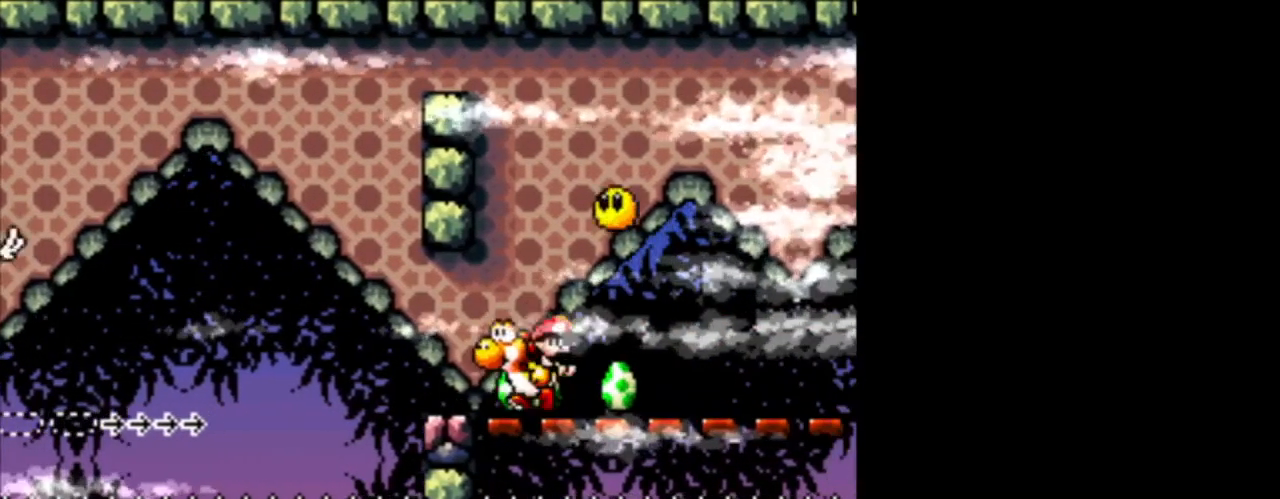
{"buttons": [], "events": [[250, "DPAD_RIGHT", "down"], [375, "X", "down"], [417, "DPAD_RIGHT", "up"], [500, "X", "up"]]}
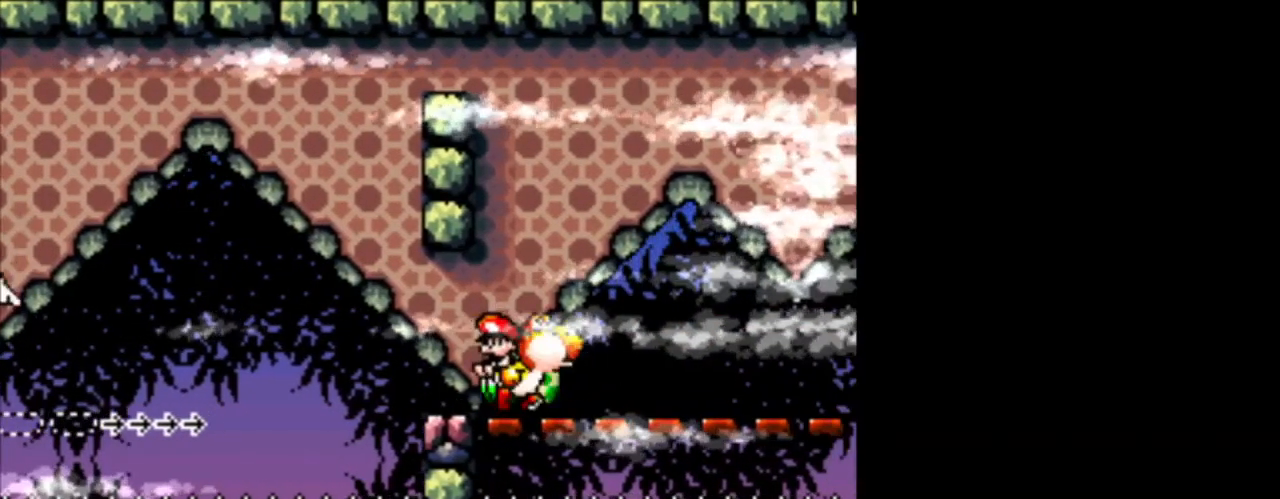
{"buttons": [], "events": [[84, "DPAD_DOWN", "down"], [209, "DPAD_LEFT", "down"], [251, "DPAD_DOWN", "up"], [417, "DPAD_LEFT", "up"]]}
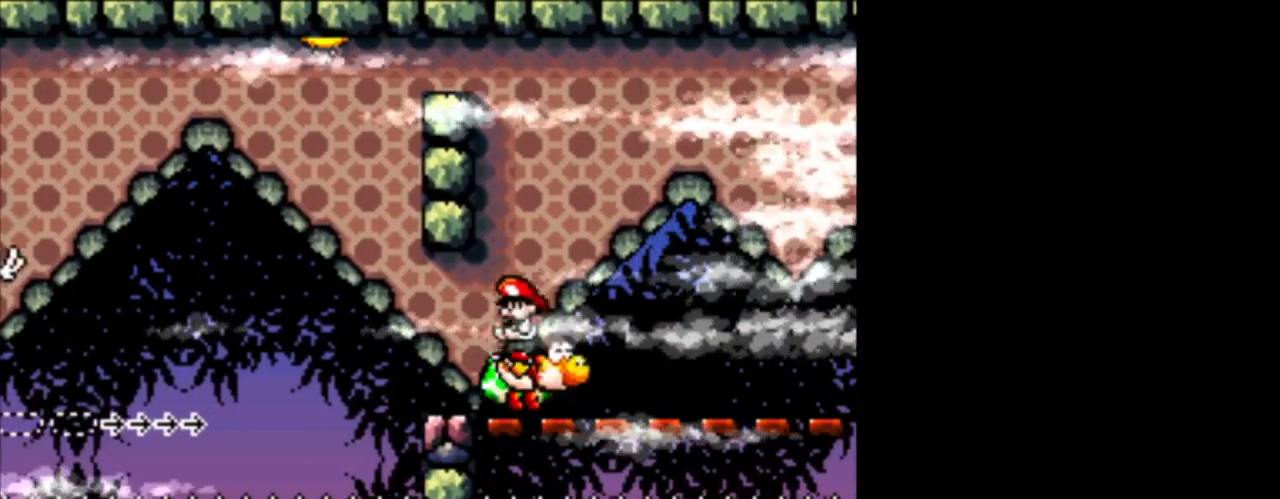
{"buttons": [], "events": [[42, "DPAD_LEFT", "down"], [208, "DPAD_LEFT", "up"]]}
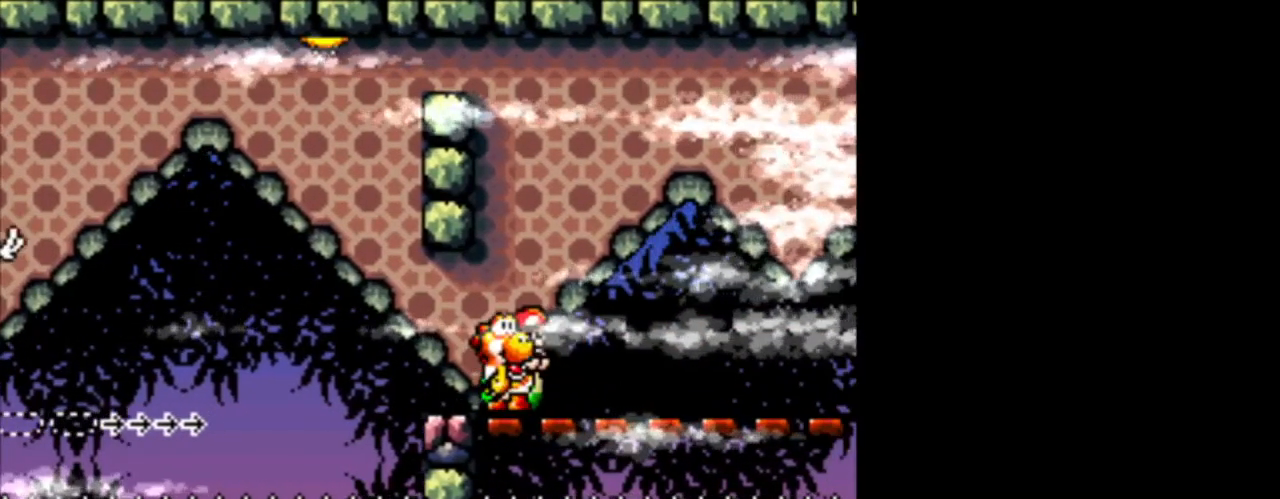
{"buttons": [], "events": [[42, "DPAD_LEFT", "down"], [209, "DPAD_LEFT", "up"], [292, "A", "down"], [376, "A", "up"]]}
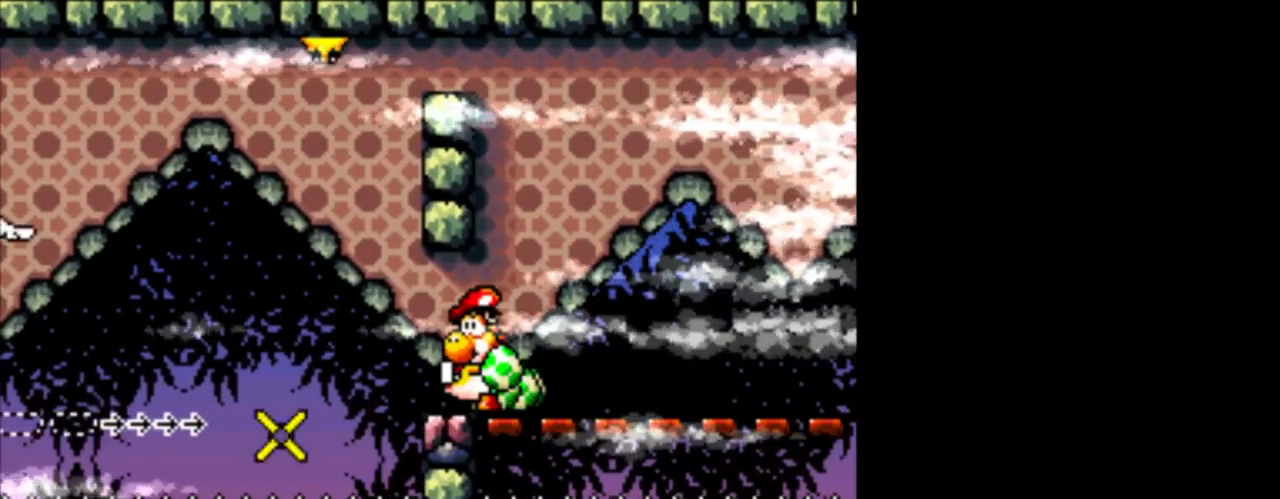
{"buttons": [], "events": [[333, "A", "down"], [417, "A", "up"]]}
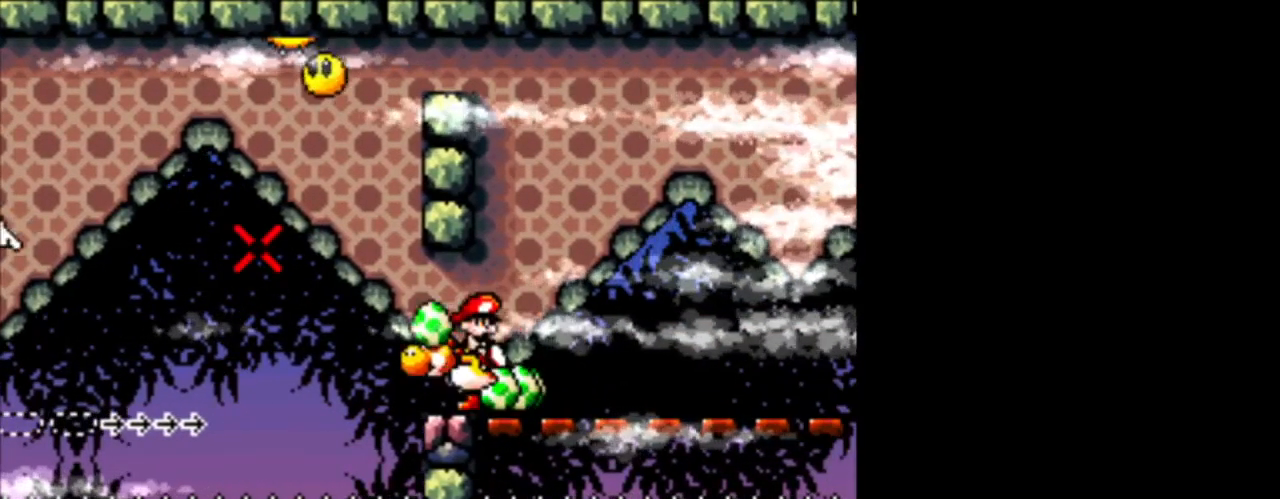
{"buttons": [], "events": []}
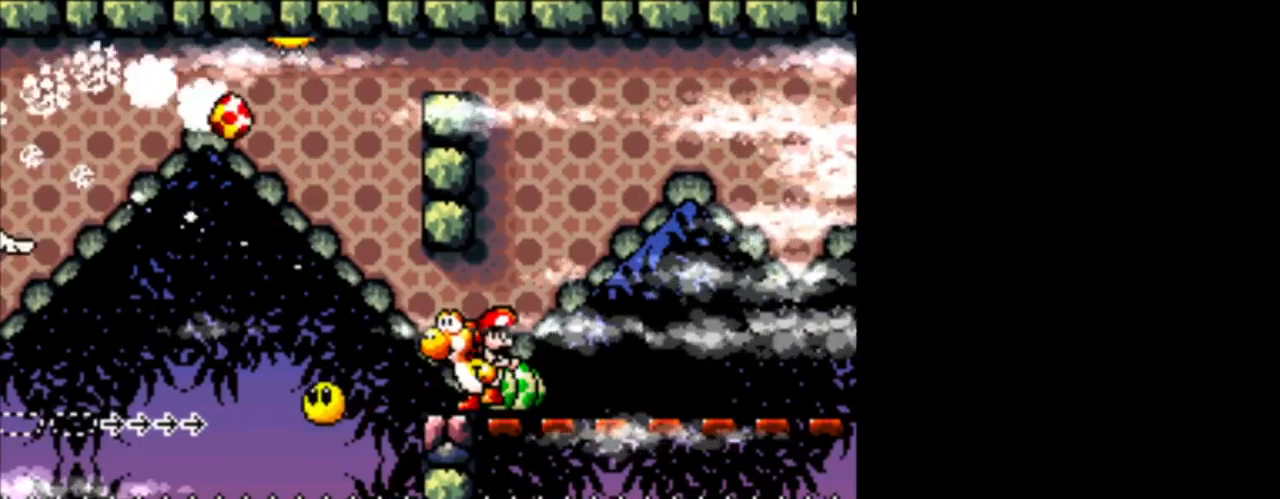
{"buttons": [], "events": []}
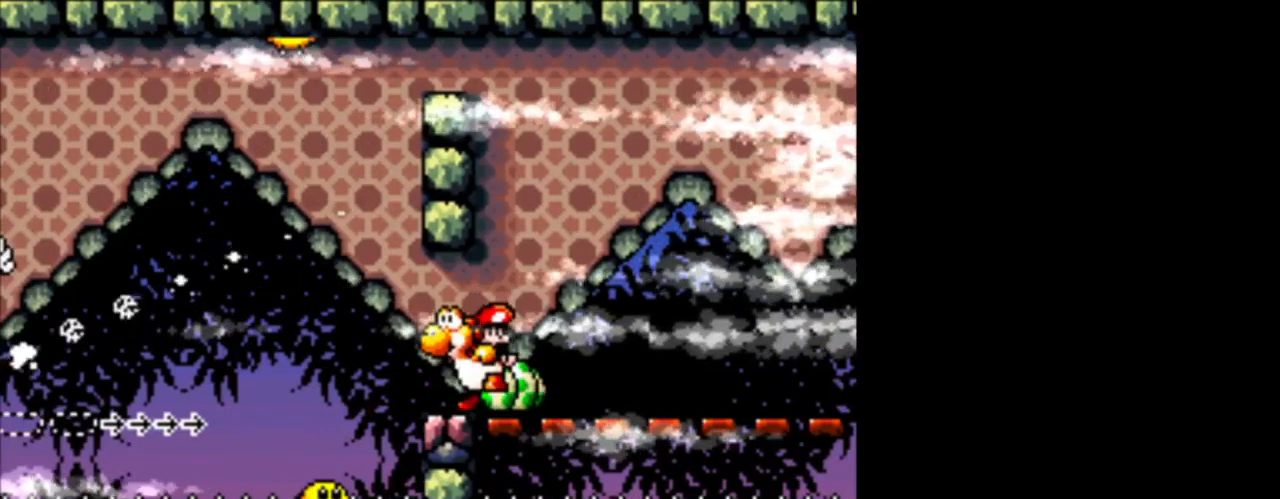
{"buttons": [], "events": [[292, "A", "down"], [376, "A", "up"]]}
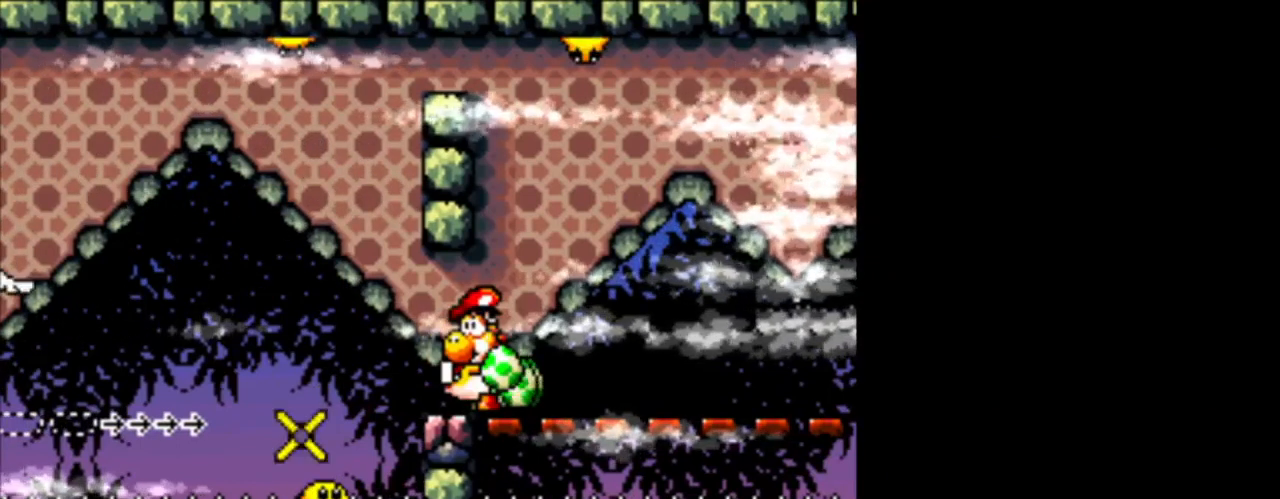
{"buttons": [], "events": [[292, "A", "down"], [459, "A", "up"]]}
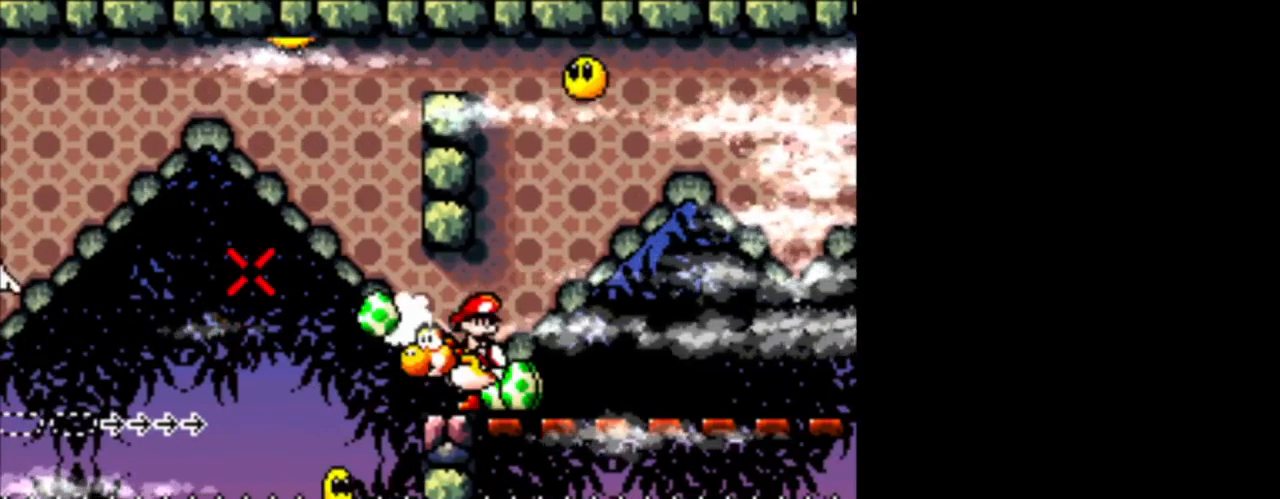
{"buttons": [], "events": []}
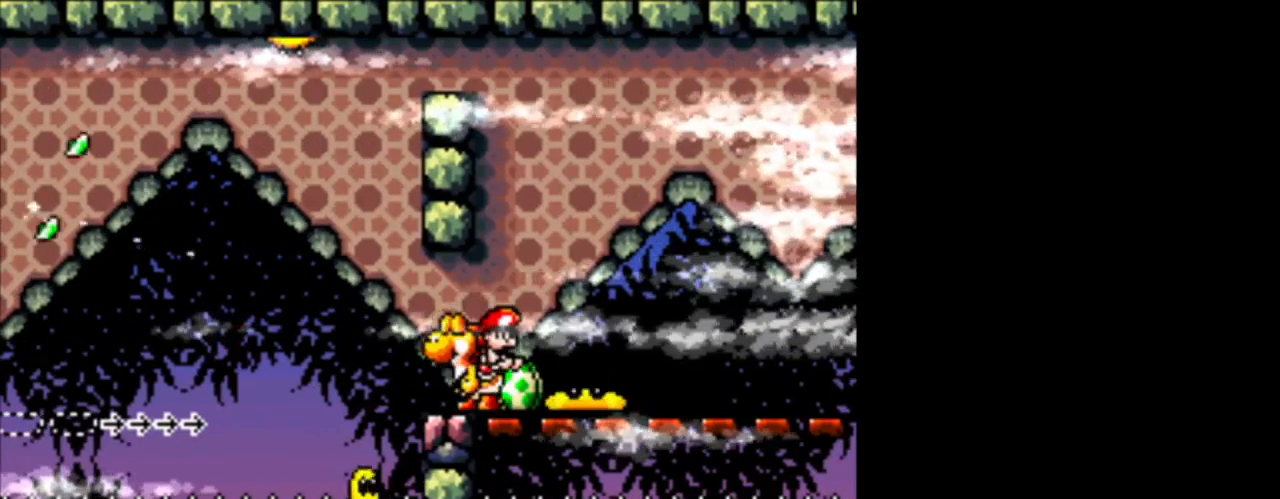
{"buttons": ["DPAD_LEFT"], "events": [[459, "DPAD_LEFT", "down"]]}
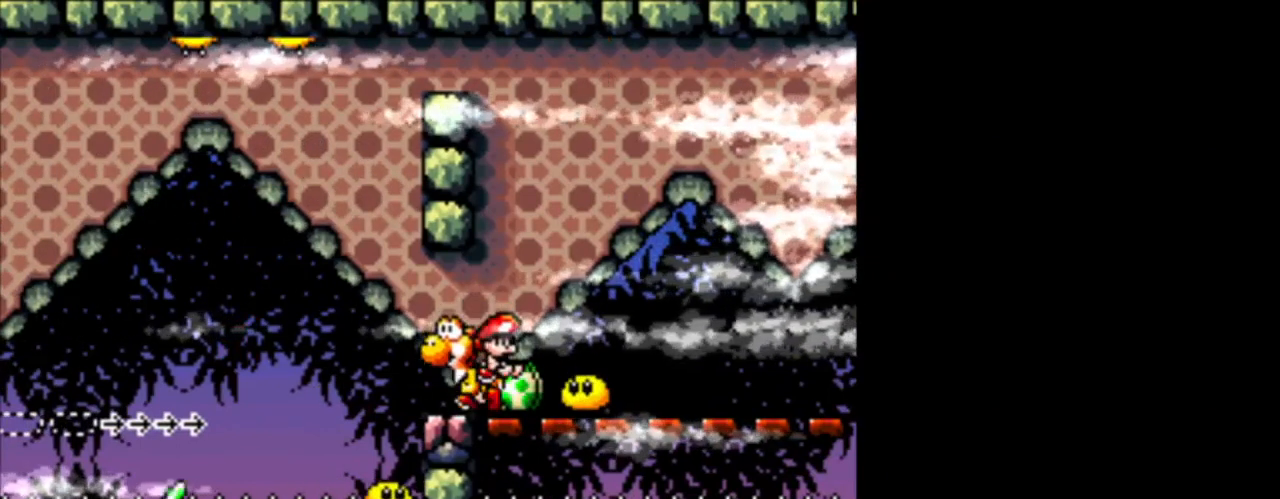
{"buttons": [], "events": [[84, "DPAD_LEFT", "up"], [209, "DPAD_RIGHT", "down"], [292, "X", "down"], [334, "DPAD_RIGHT", "up"], [376, "X", "up"]]}
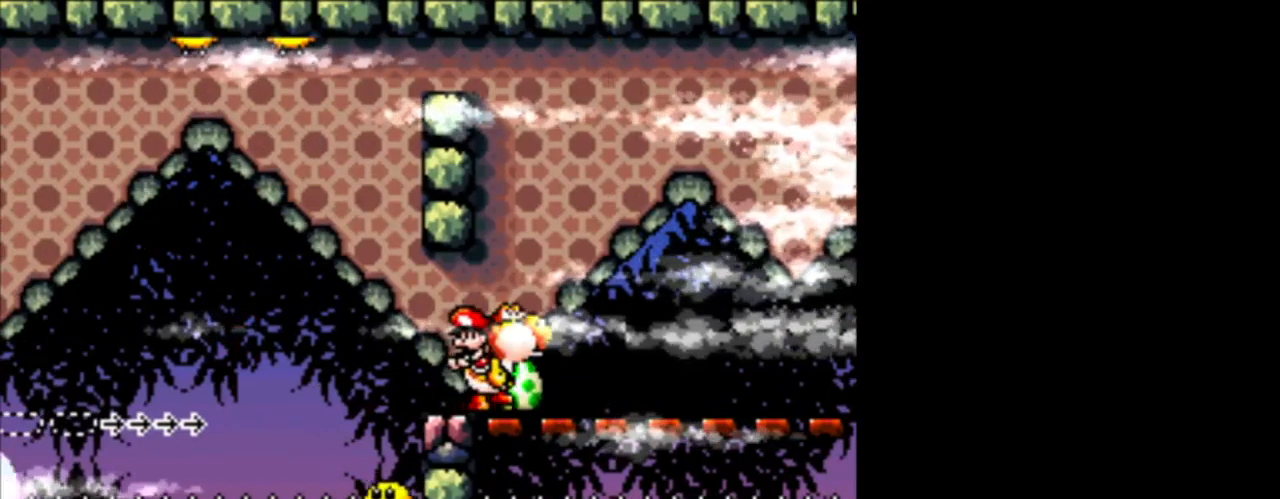
{"buttons": [], "events": [[41, "DPAD_DOWN", "down"], [167, "DPAD_DOWN", "up"]]}
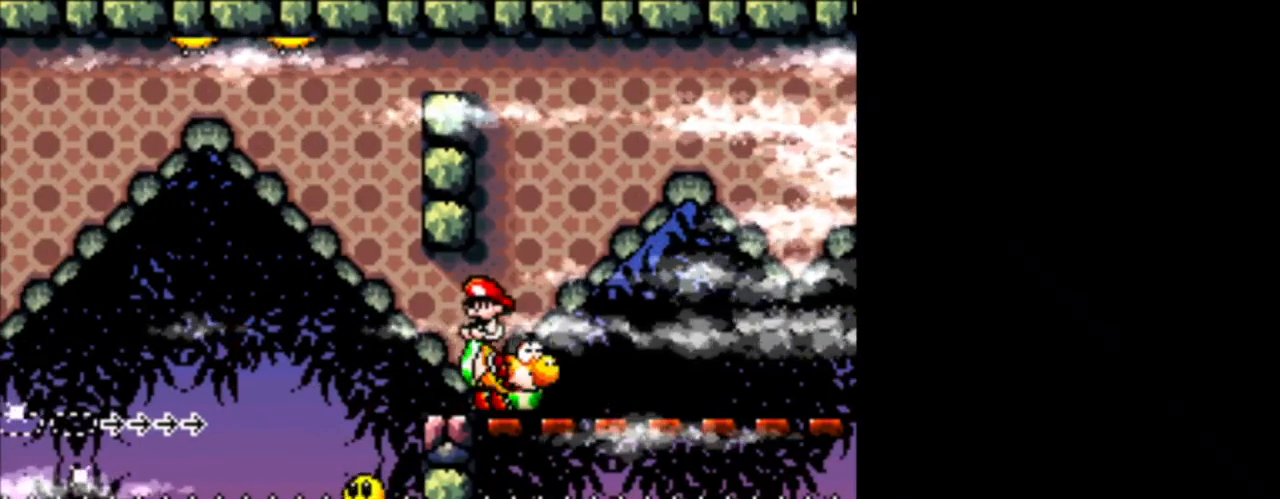
{"buttons": [], "events": []}